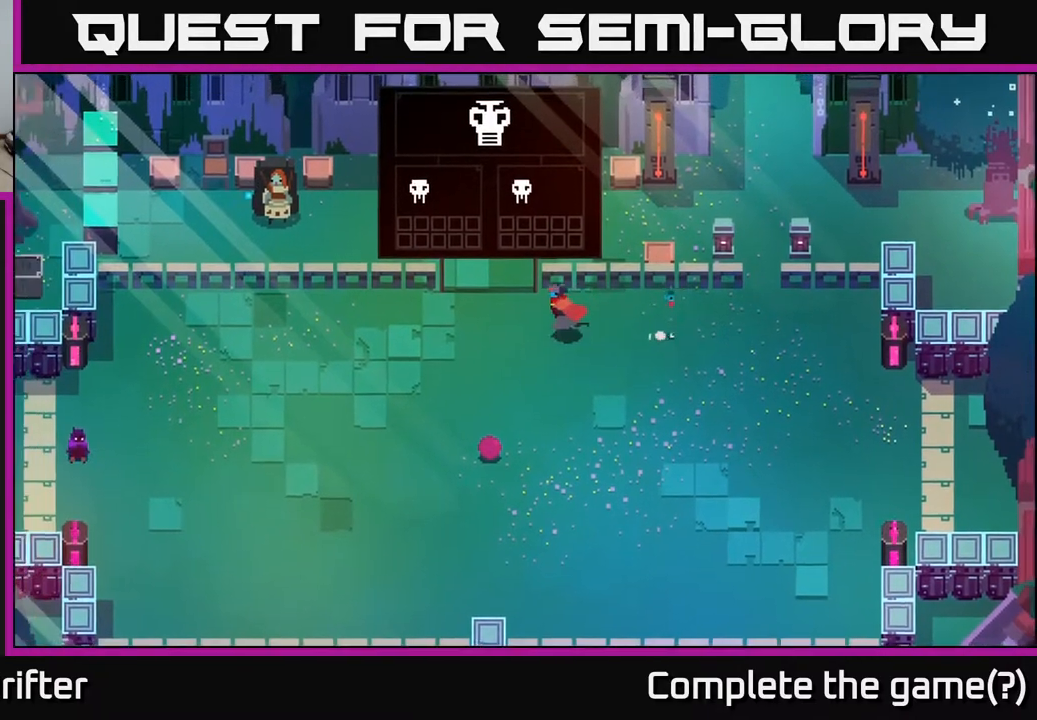
Gameplay with a controller (Xbox layout); each line is a JSON object with the inputs held at the frame after it. "events" lists button and stick changes between this image and that frame as [ms after this image, input, new state], when the widget could be followed in between.
{"buttons": [], "left_stick": "center", "right_stick": "center", "events": [[500, "left_stick", "center"]]}
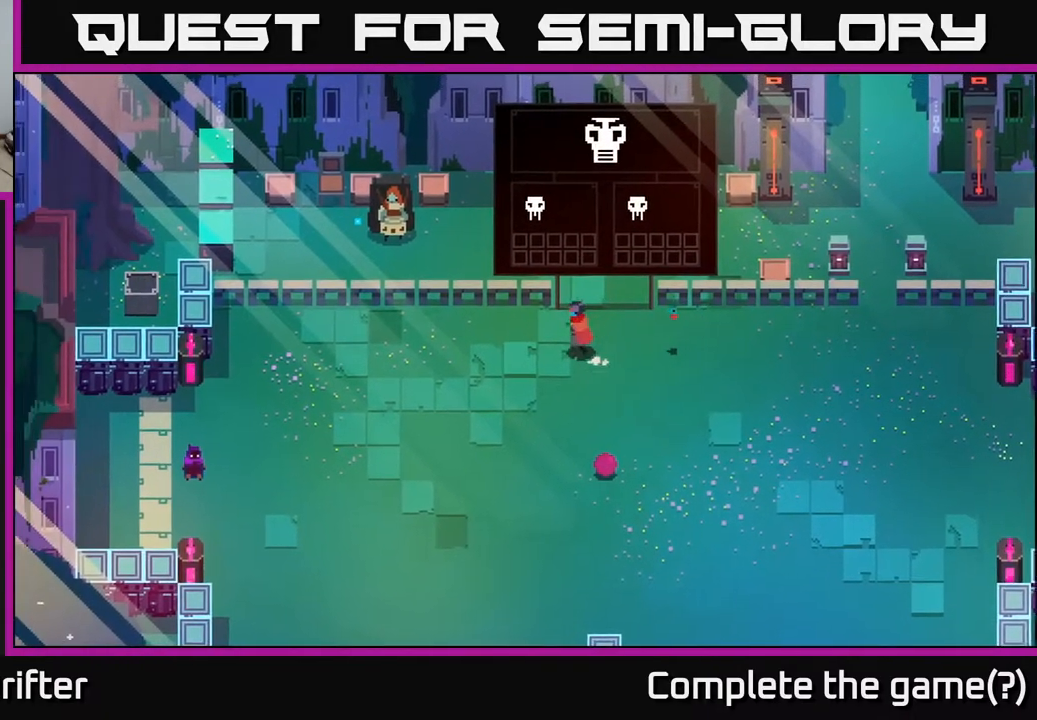
{"buttons": [], "left_stick": "left", "right_stick": "center", "events": [[150, "left_stick", "left"]]}
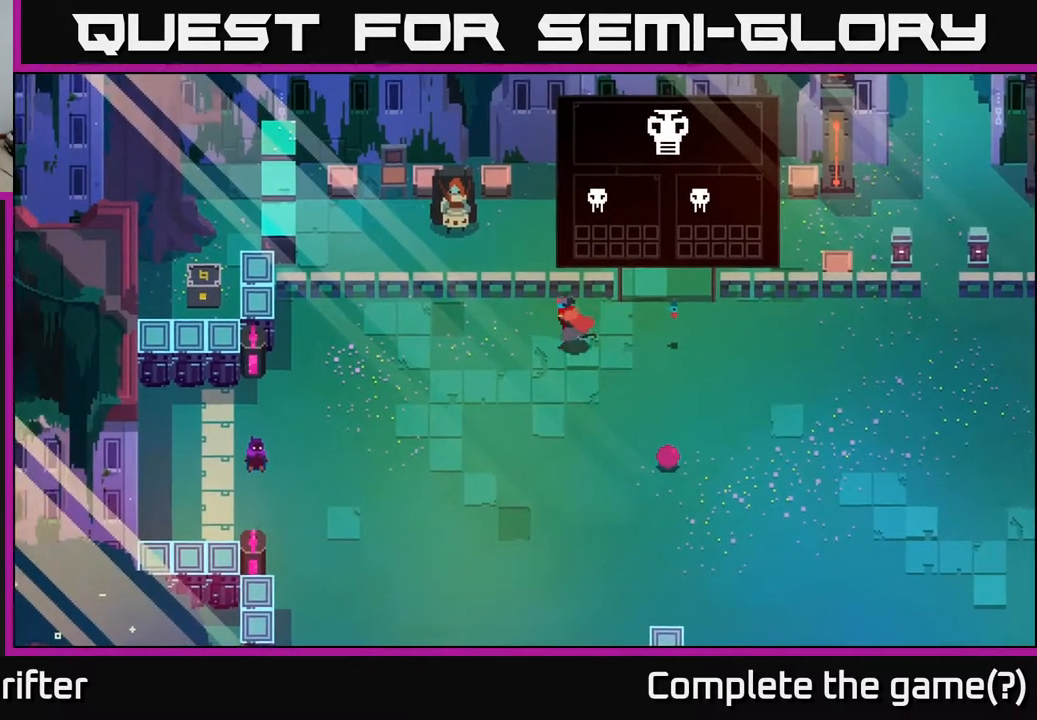
{"buttons": [], "left_stick": "up-left", "right_stick": "center", "events": [[500, "left_stick", "up-left"]]}
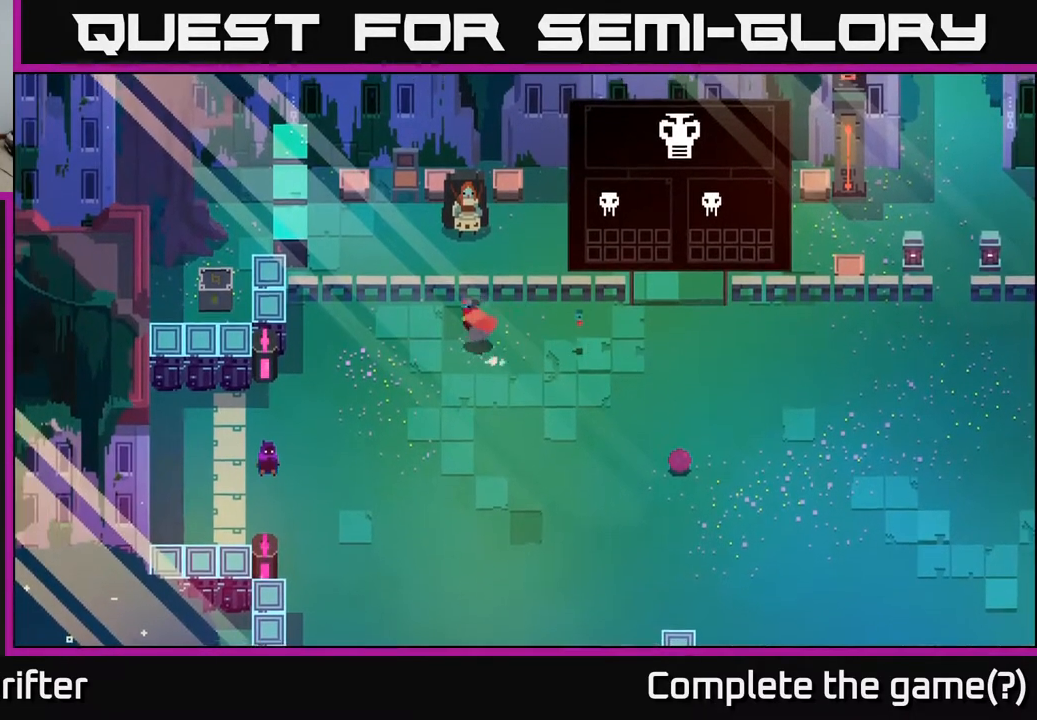
{"buttons": [], "left_stick": "left", "right_stick": "center", "events": [[283, "left_stick", "left"]]}
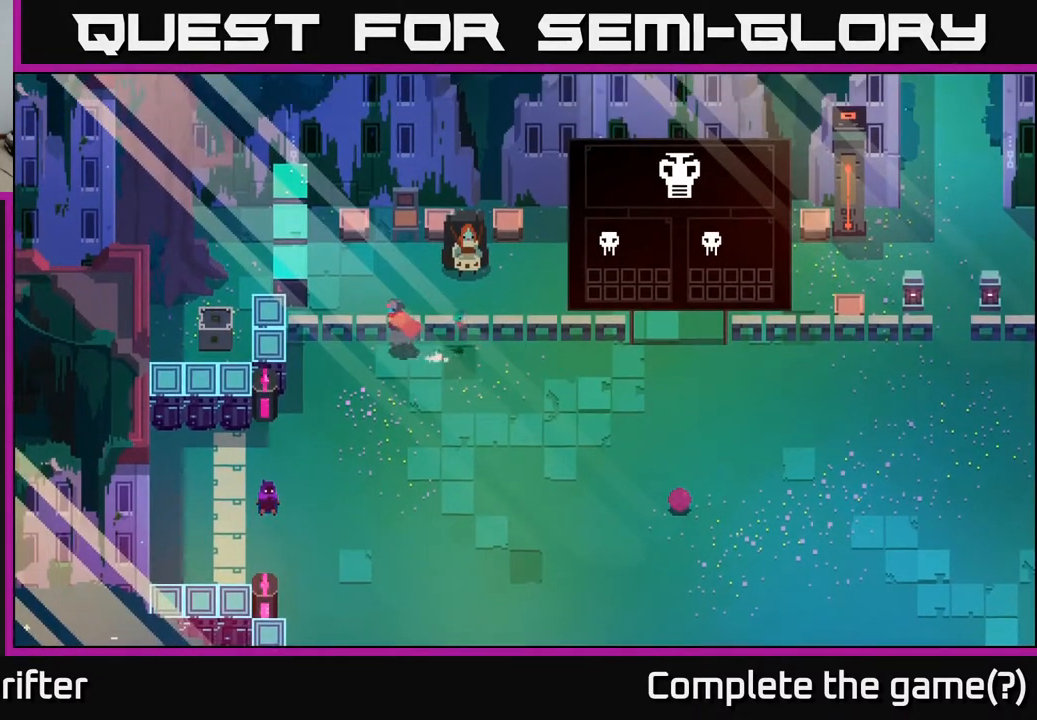
{"buttons": [], "left_stick": "down", "right_stick": "center", "events": [[183, "left_stick", "down-left"], [483, "left_stick", "down"]]}
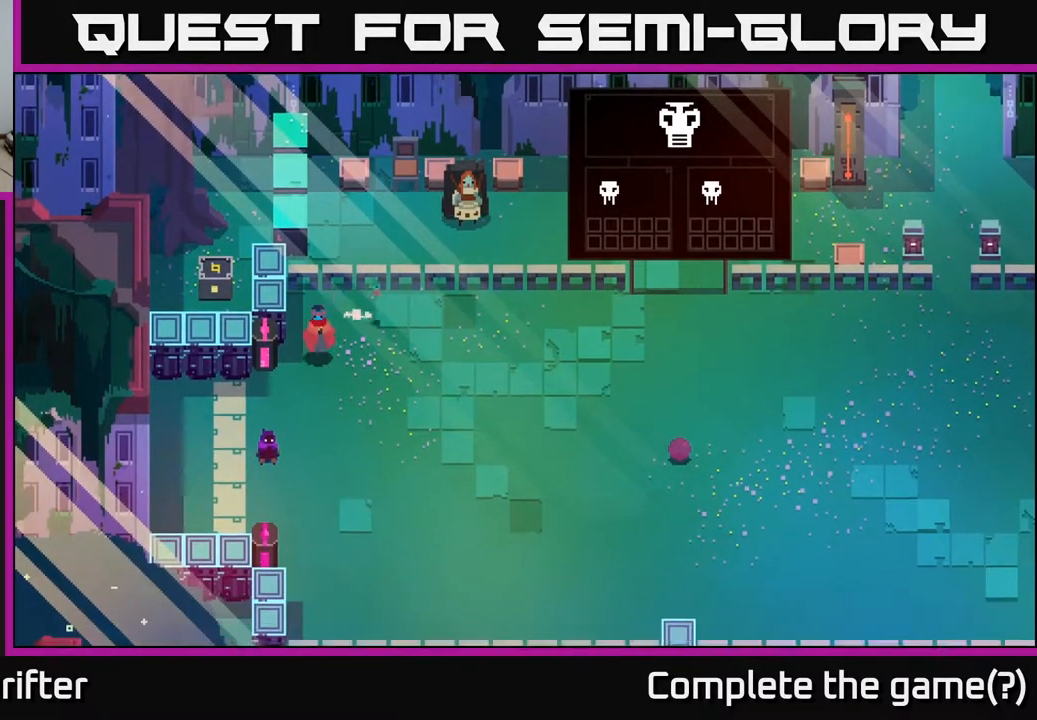
{"buttons": [], "left_stick": "down-left", "right_stick": "center", "events": [[350, "left_stick", "down-left"]]}
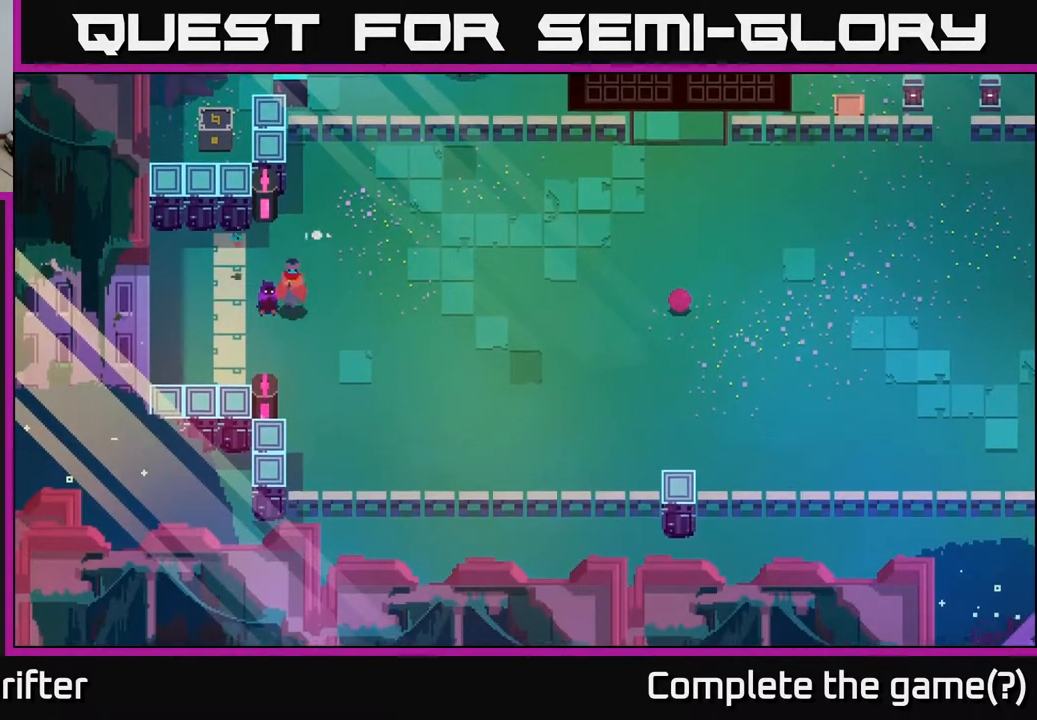
{"buttons": [], "left_stick": "right", "right_stick": "center", "events": [[67, "left_stick", "center"], [333, "left_stick", "right"]]}
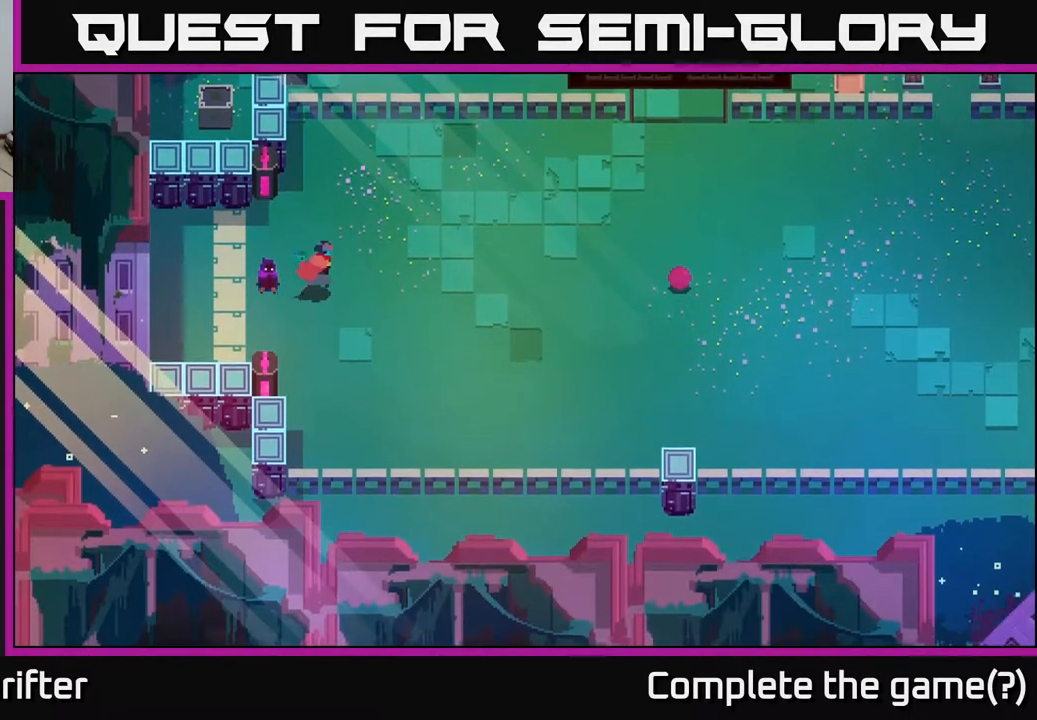
{"buttons": ["A"], "left_stick": "up-right", "right_stick": "center", "events": [[100, "A", "down"], [267, "A", "up"], [433, "A", "down"], [433, "left_stick", "up-right"]]}
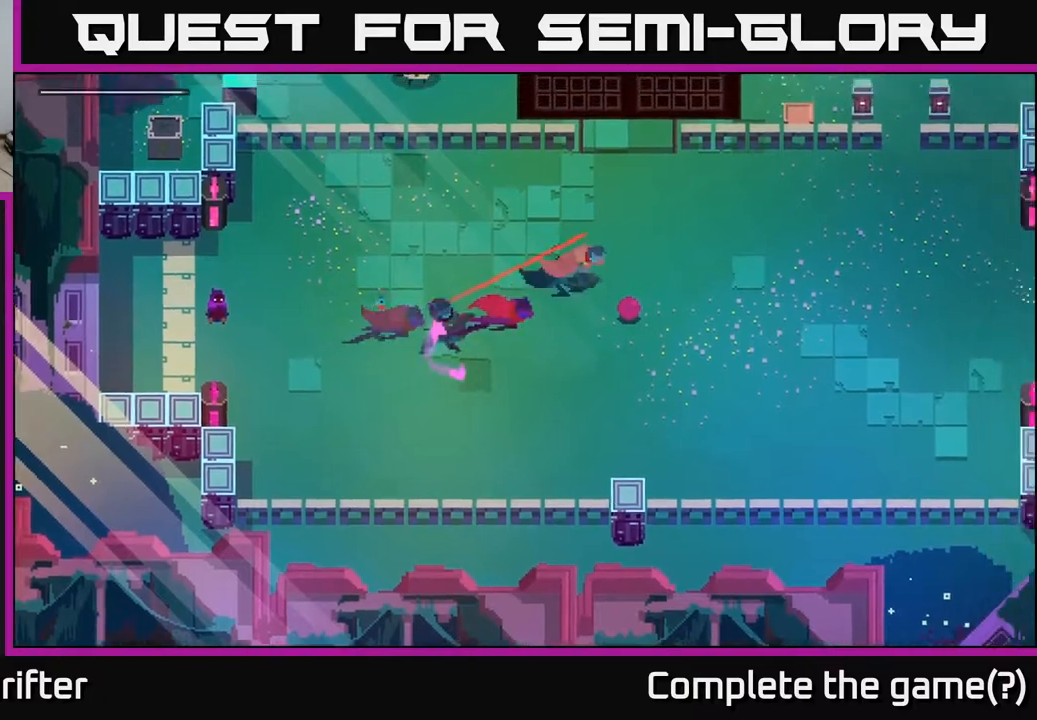
{"buttons": [], "left_stick": "right", "right_stick": "center", "events": [[83, "A", "up"], [283, "left_stick", "right"]]}
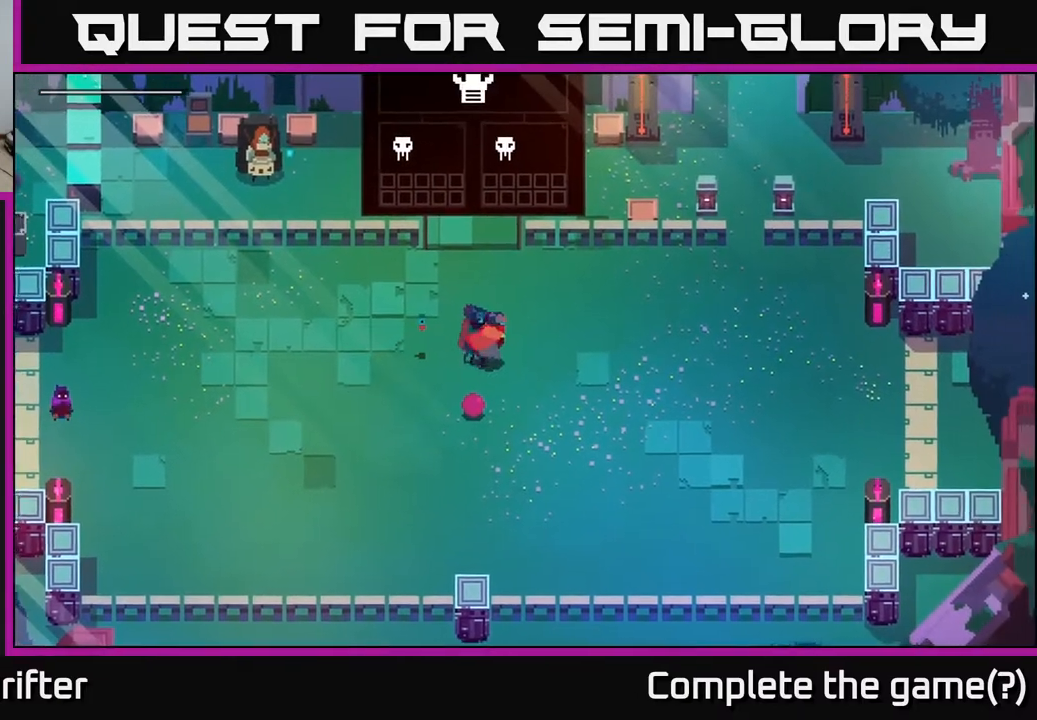
{"buttons": [], "left_stick": "left", "right_stick": "center", "events": [[50, "left_stick", "down-right"], [400, "left_stick", "left"]]}
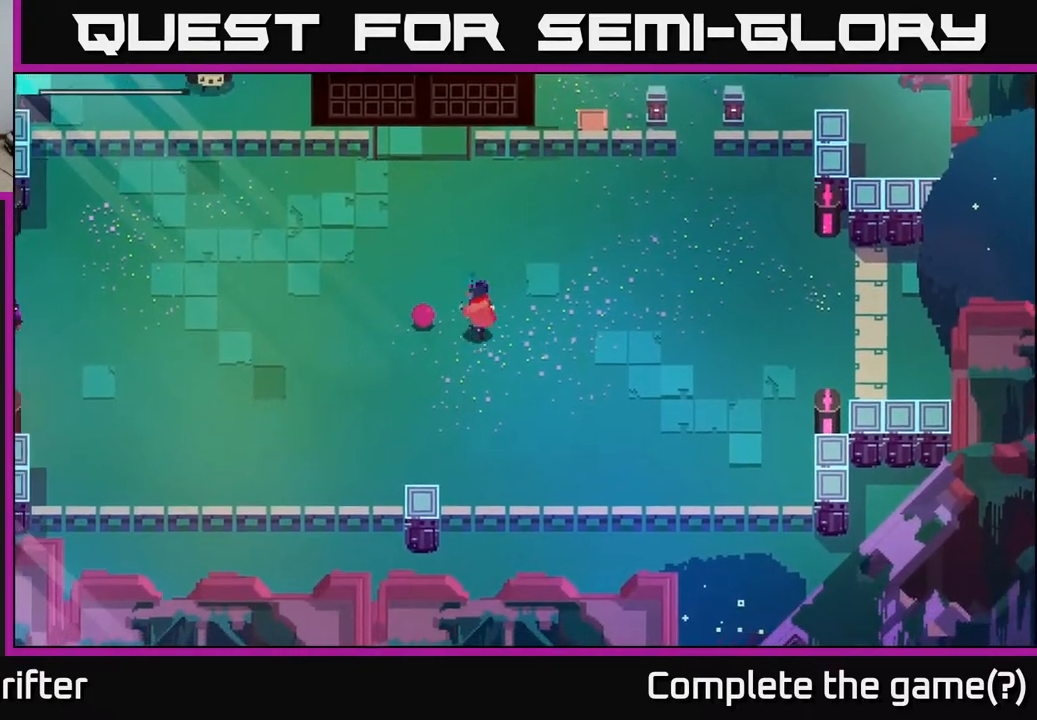
{"buttons": [], "left_stick": "center", "right_stick": "center", "events": [[17, "X", "down"], [133, "X", "up"], [333, "left_stick", "center"]]}
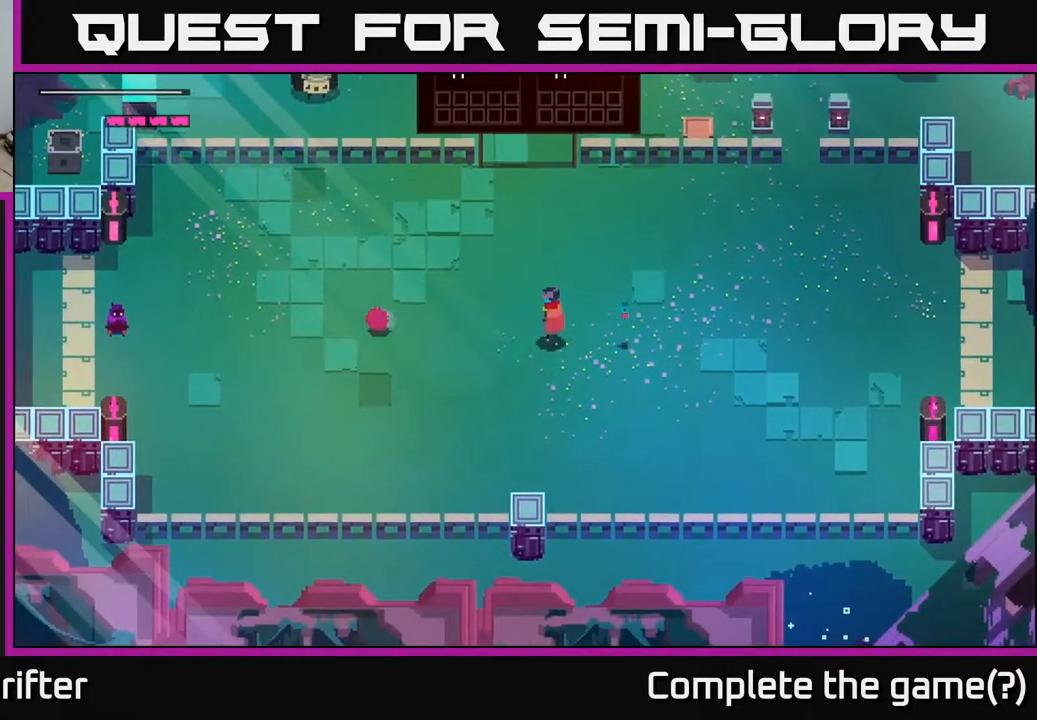
{"buttons": [], "left_stick": "right", "right_stick": "center", "events": [[233, "left_stick", "right"]]}
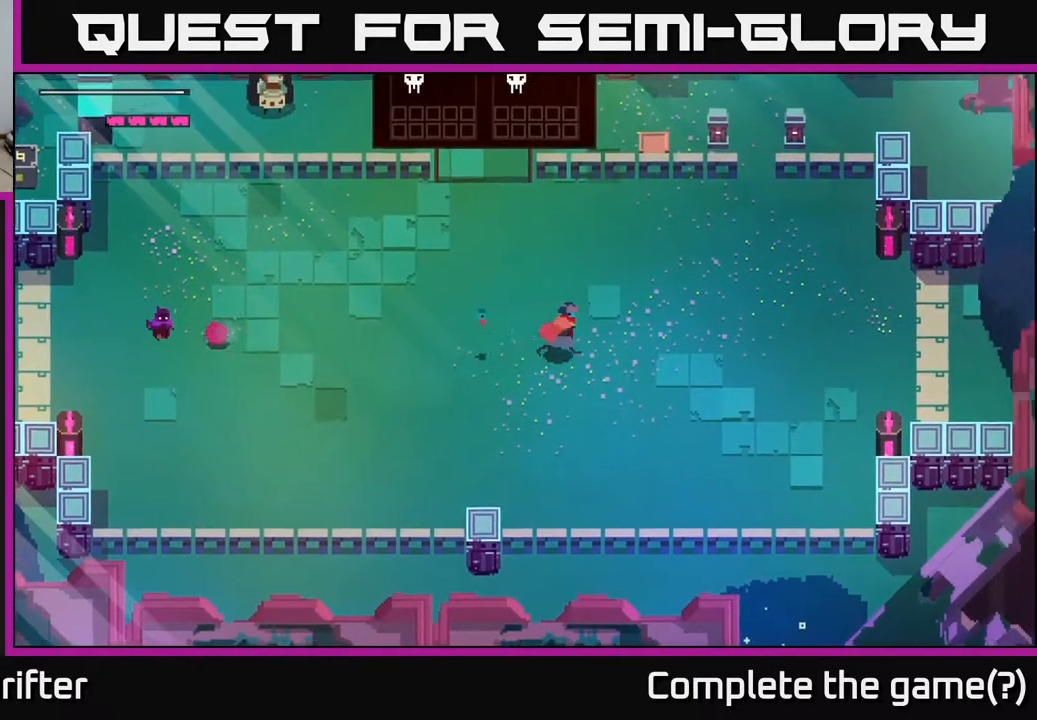
{"buttons": [], "left_stick": "left", "right_stick": "center", "events": [[117, "left_stick", "up"], [200, "left_stick", "left"]]}
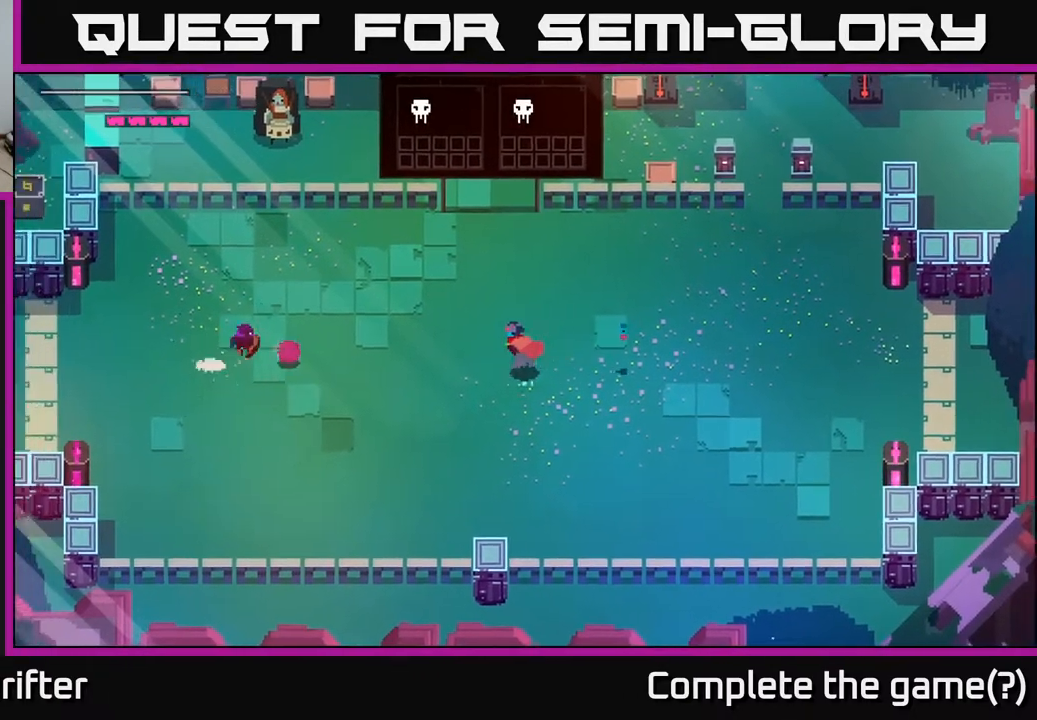
{"buttons": [], "left_stick": "left", "right_stick": "center", "events": [[333, "X", "down"], [500, "X", "up"]]}
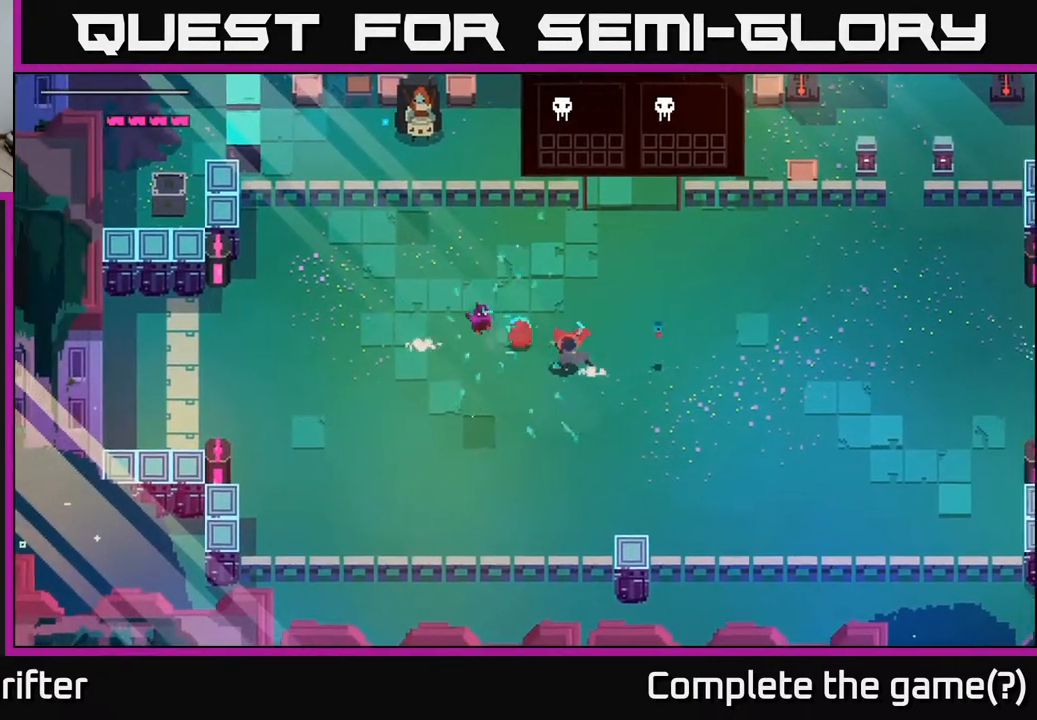
{"buttons": [], "left_stick": "right", "right_stick": "center", "events": [[100, "left_stick", "center"], [283, "left_stick", "right"]]}
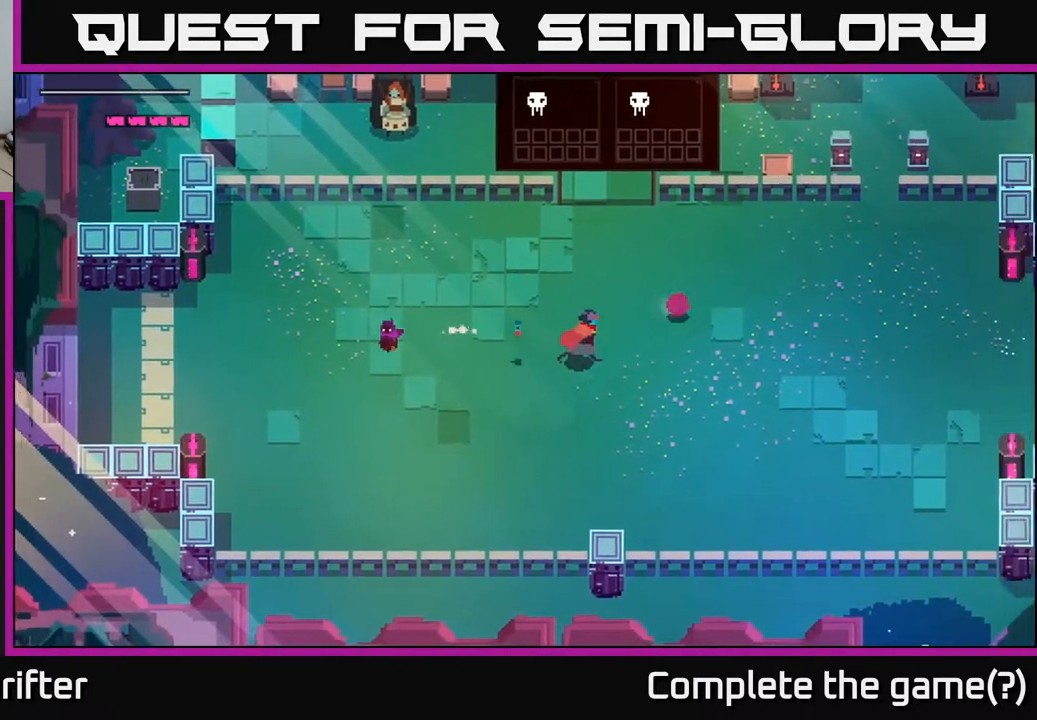
{"buttons": ["A"], "left_stick": "up-right", "right_stick": "center", "events": [[200, "A", "down"], [350, "A", "up"], [433, "A", "down"], [433, "left_stick", "up-right"]]}
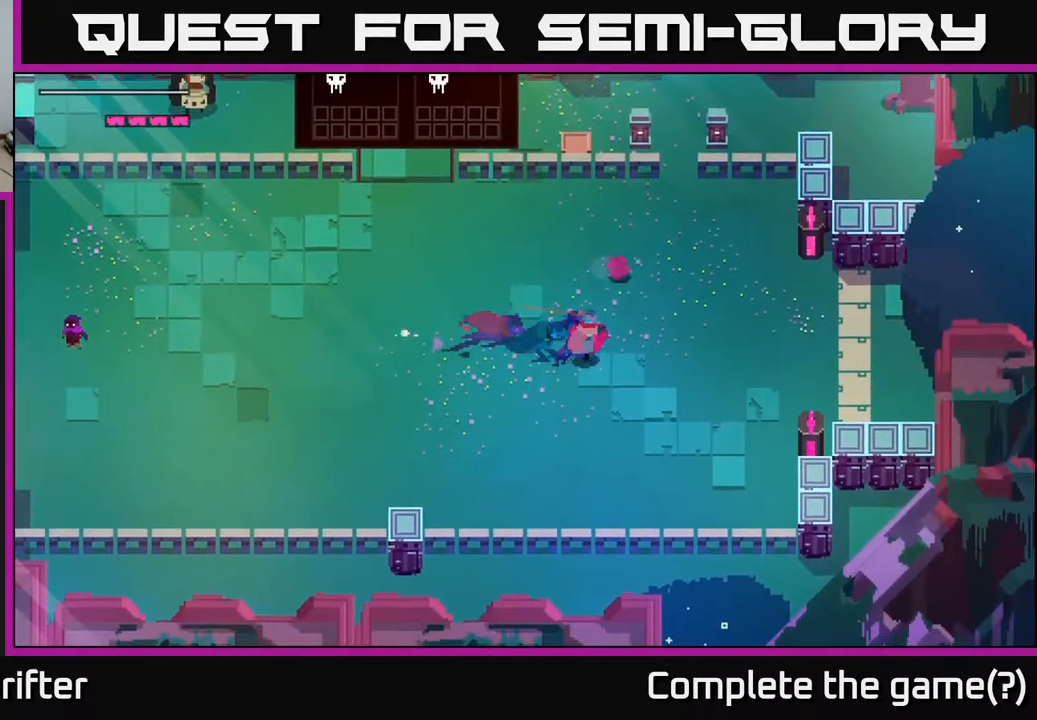
{"buttons": [], "left_stick": "right", "right_stick": "center", "events": [[100, "A", "up"], [317, "left_stick", "right"]]}
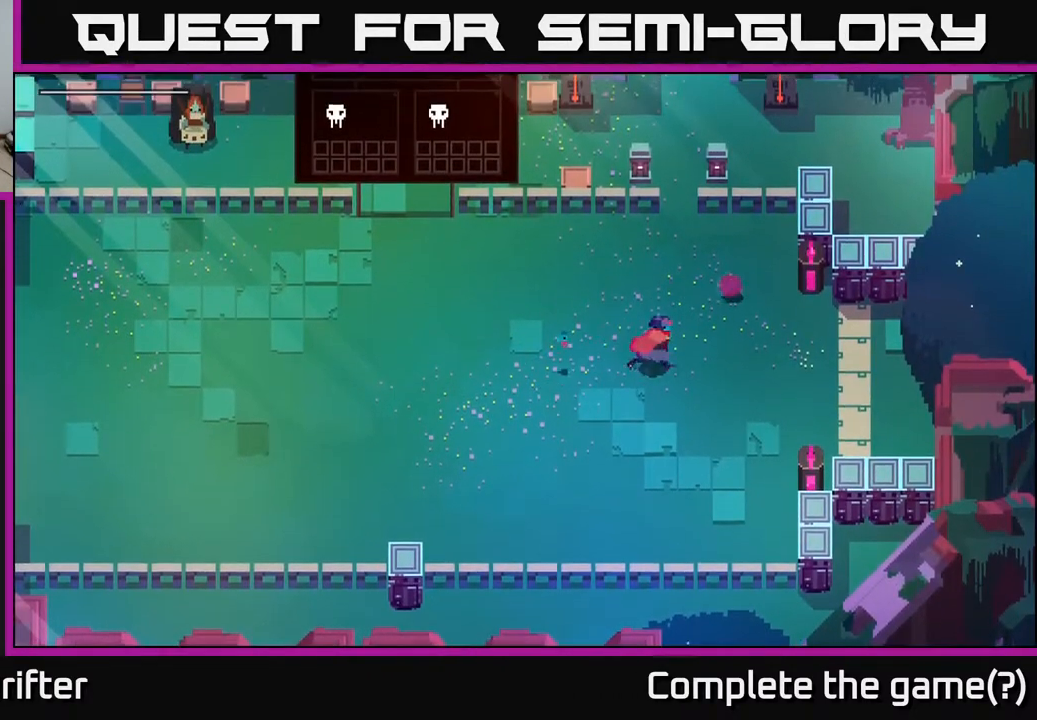
{"buttons": [], "left_stick": "right", "right_stick": "center", "events": []}
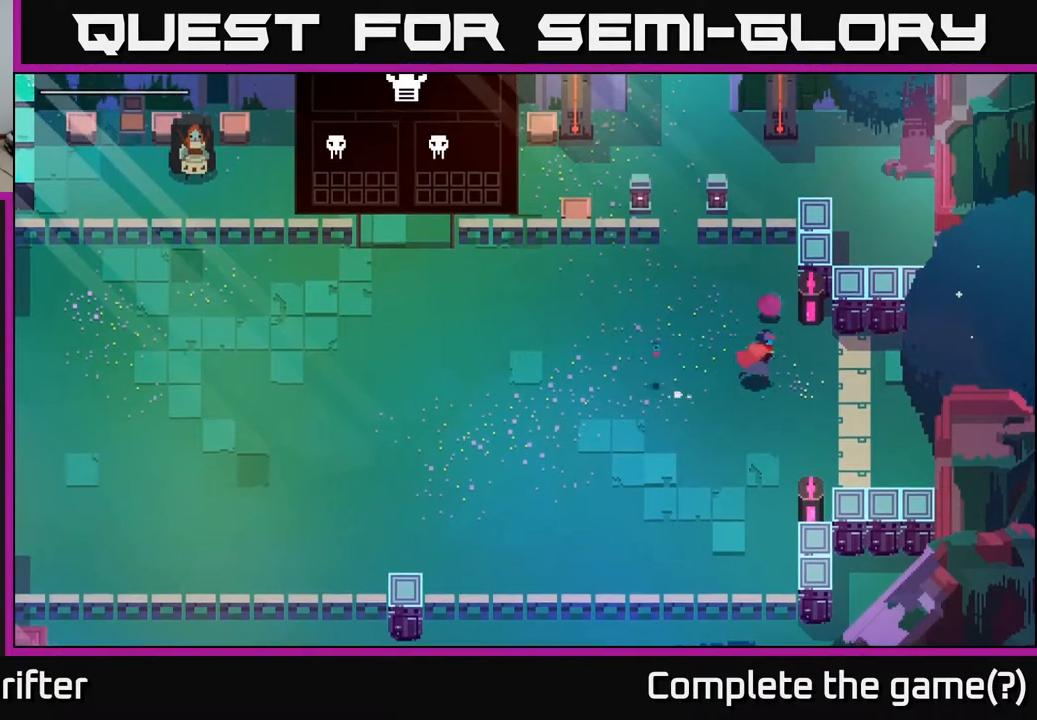
{"buttons": [], "left_stick": "up-left", "right_stick": "center", "events": [[167, "left_stick", "up"], [283, "left_stick", "up-left"]]}
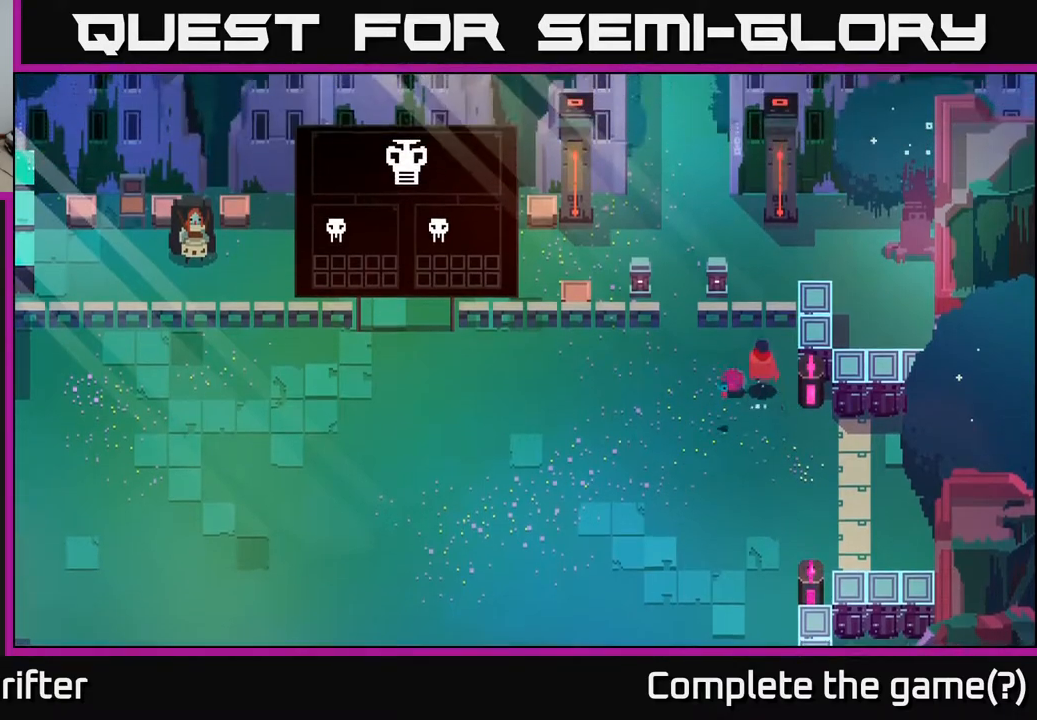
{"buttons": [], "left_stick": "left", "right_stick": "center", "events": [[67, "left_stick", "left"], [167, "X", "down"], [300, "X", "up"]]}
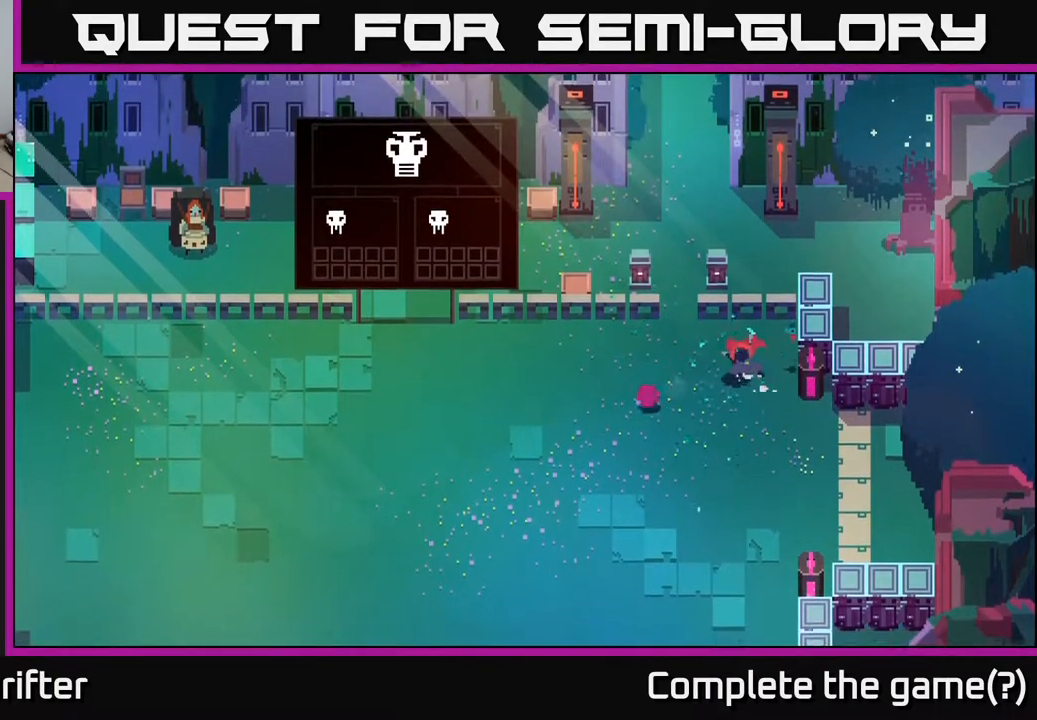
{"buttons": [], "left_stick": "down-left", "right_stick": "center", "events": [[17, "left_stick", "down-left"]]}
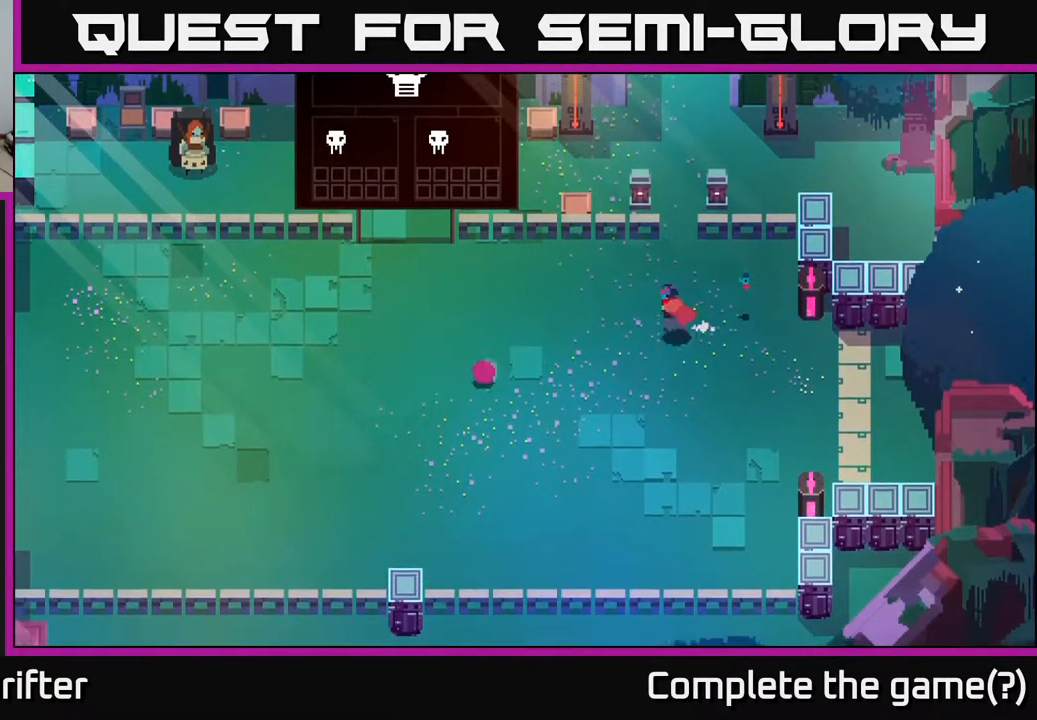
{"buttons": ["L2"], "left_stick": "left", "right_stick": "center", "events": [[33, "L2", "down"], [150, "left_stick", "left"], [233, "R2", "down"], [333, "R2", "up"]]}
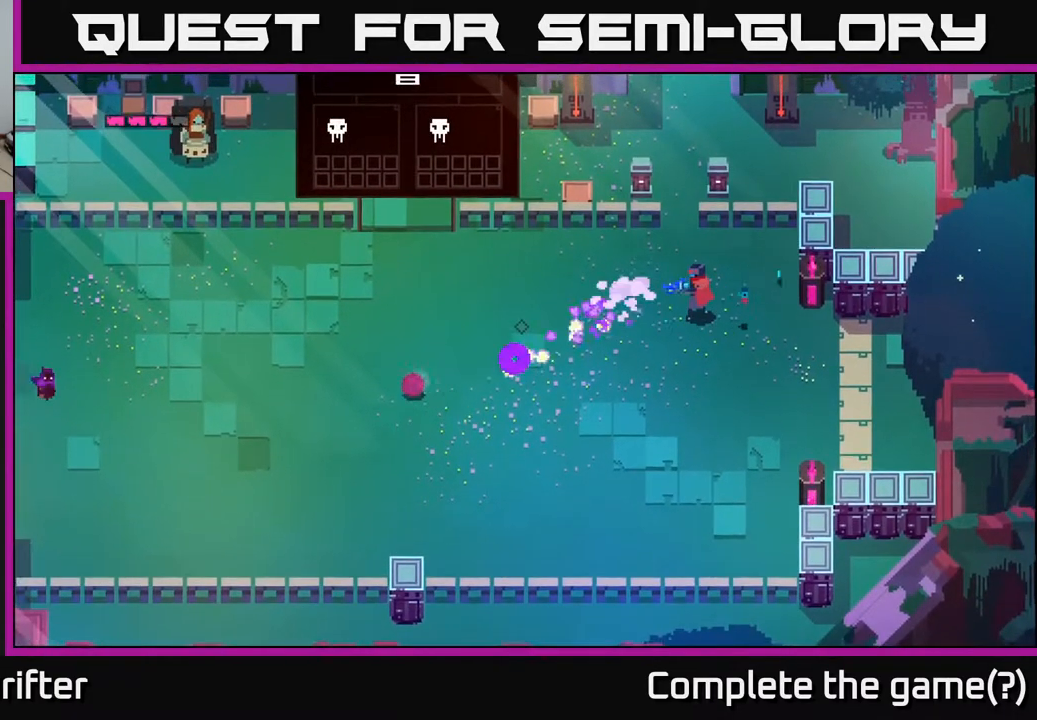
{"buttons": [], "left_stick": "down-left", "right_stick": "center", "events": [[167, "L2", "up"], [300, "left_stick", "down-left"]]}
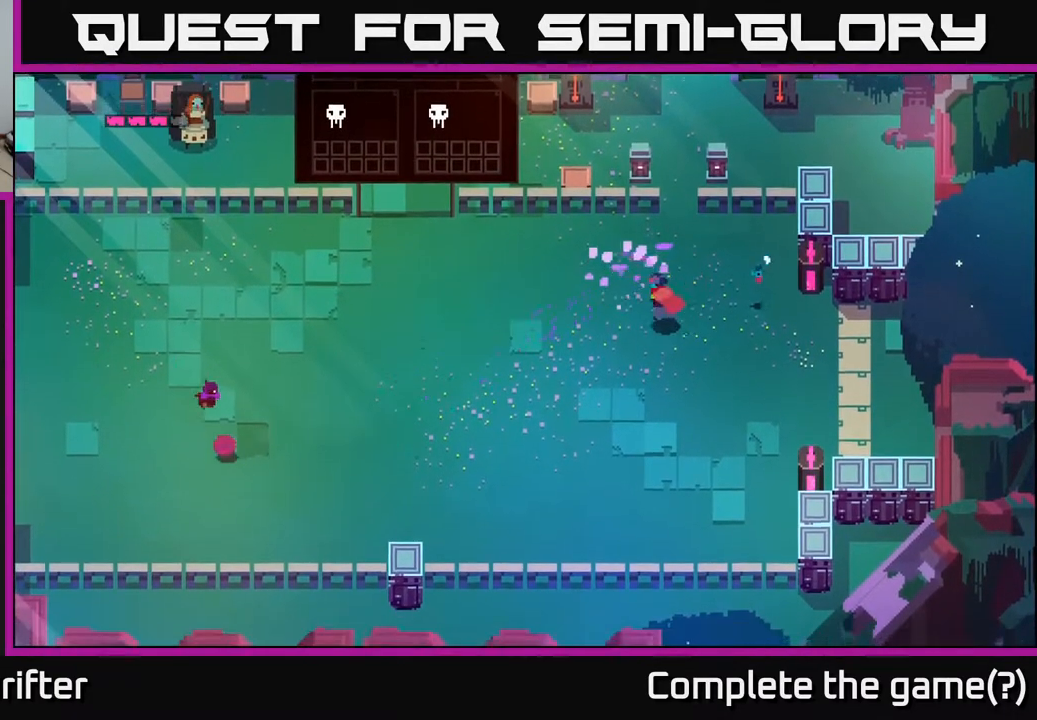
{"buttons": ["A"], "left_stick": "left", "right_stick": "center", "events": [[400, "A", "down"], [483, "left_stick", "left"]]}
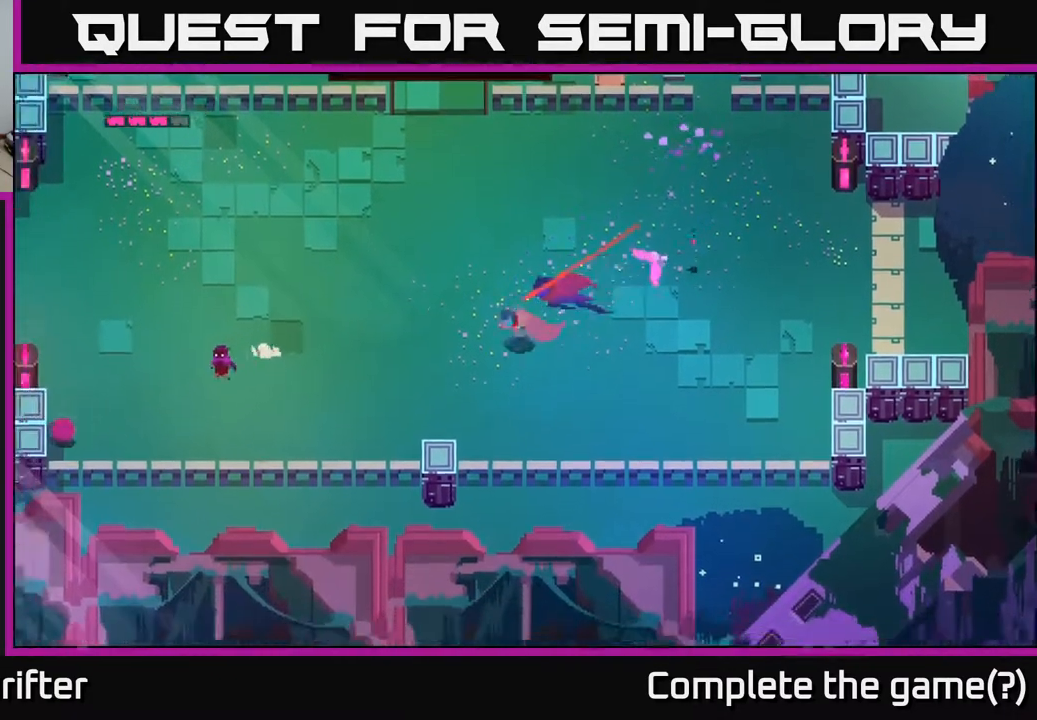
{"buttons": [], "left_stick": "left", "right_stick": "center", "events": [[67, "A", "up"], [183, "A", "down"], [333, "A", "up"]]}
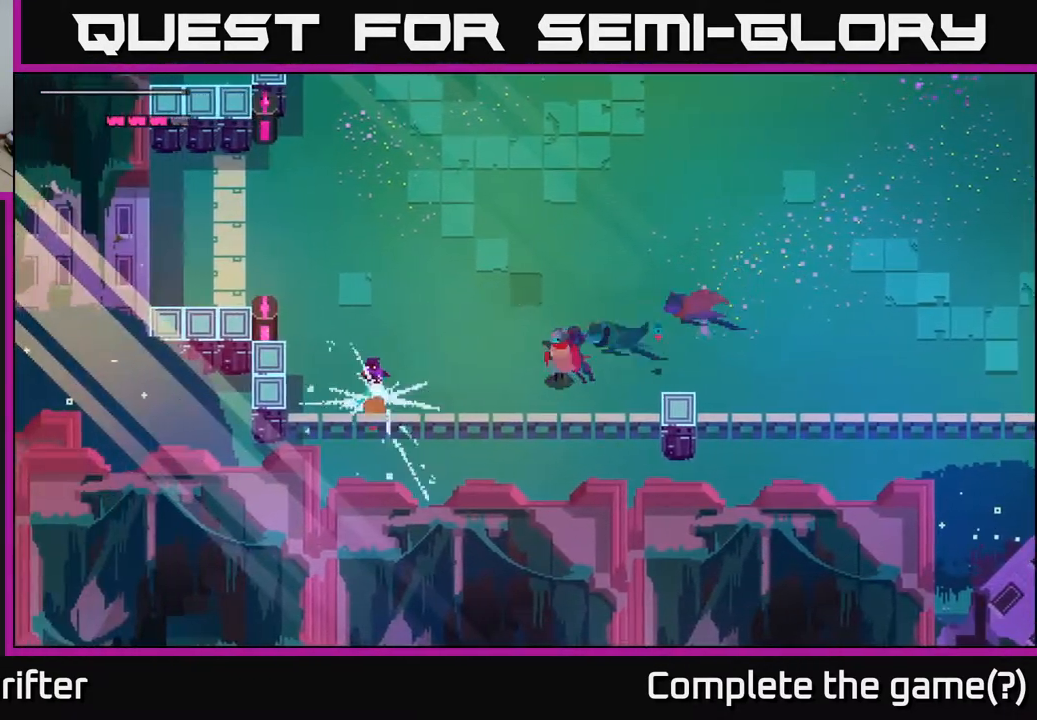
{"buttons": [], "left_stick": "left", "right_stick": "center", "events": [[300, "X", "down"], [433, "X", "up"]]}
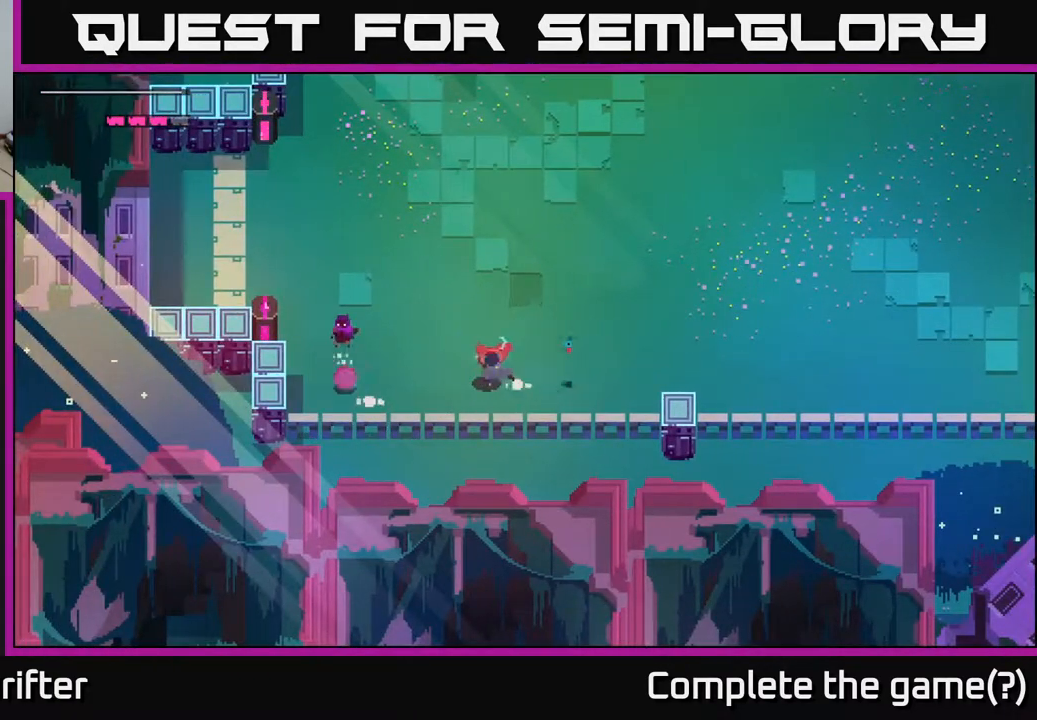
{"buttons": [], "left_stick": "up-right", "right_stick": "center", "events": [[67, "left_stick", "center"], [217, "B", "down"], [317, "B", "up"], [317, "left_stick", "up-right"]]}
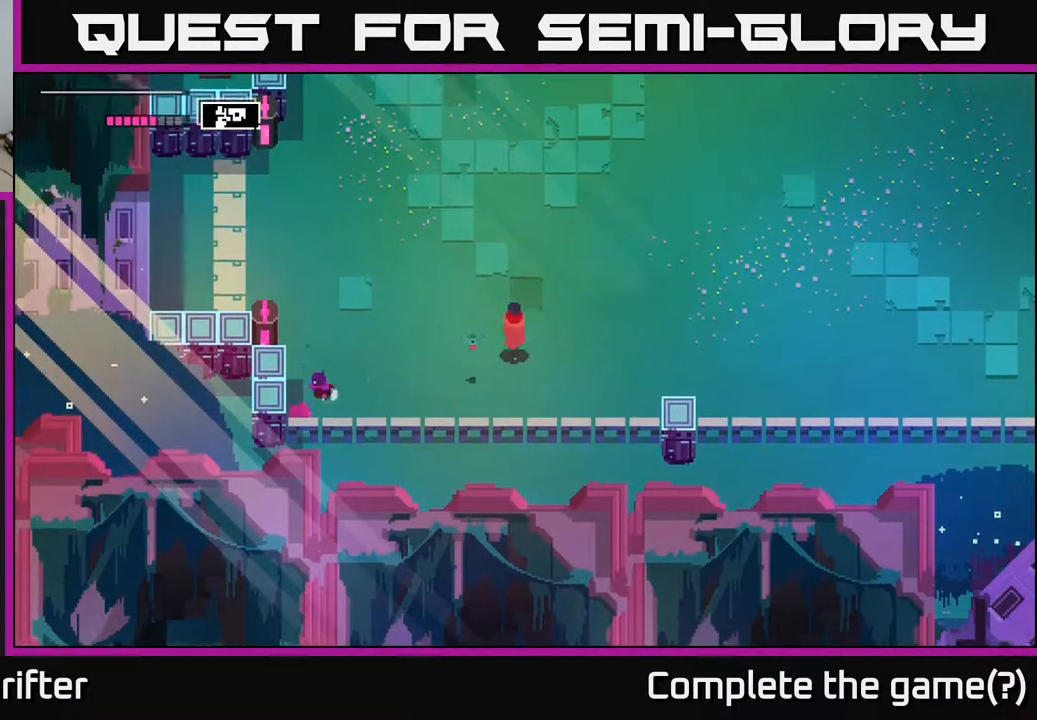
{"buttons": [], "left_stick": "down-left", "right_stick": "center", "events": [[233, "left_stick", "up-left"], [333, "left_stick", "down-left"]]}
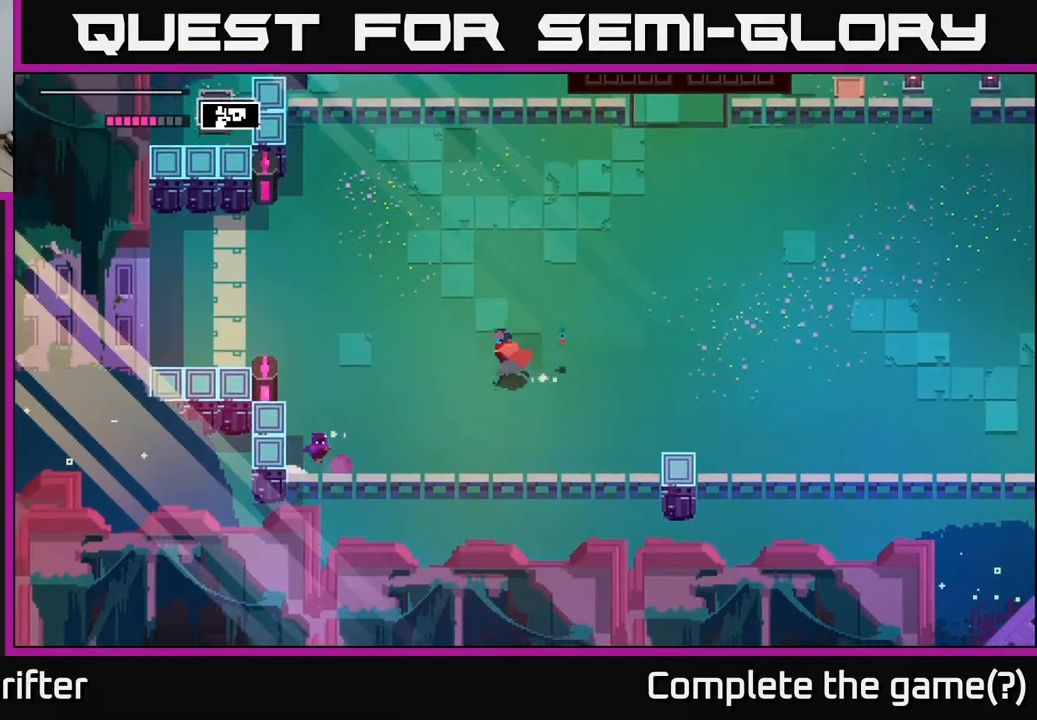
{"buttons": [], "left_stick": "down-right", "right_stick": "center", "events": [[50, "left_stick", "left"], [183, "left_stick", "down"], [250, "left_stick", "down-right"], [350, "left_stick", "right"], [467, "left_stick", "down-right"]]}
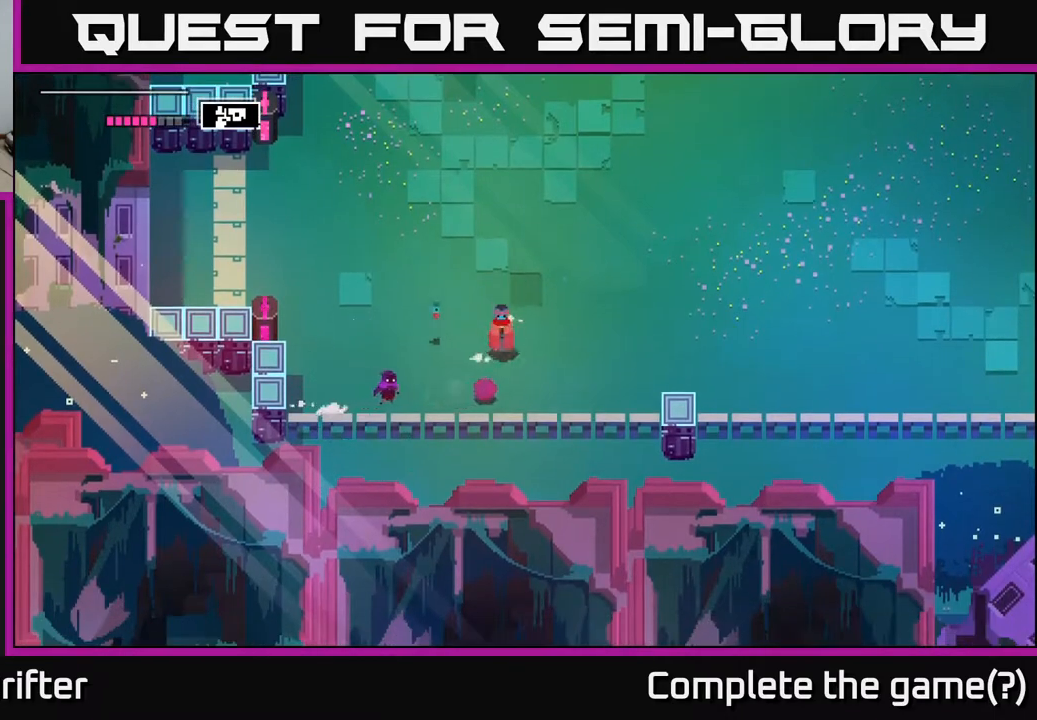
{"buttons": [], "left_stick": "right", "right_stick": "center", "events": [[167, "left_stick", "right"]]}